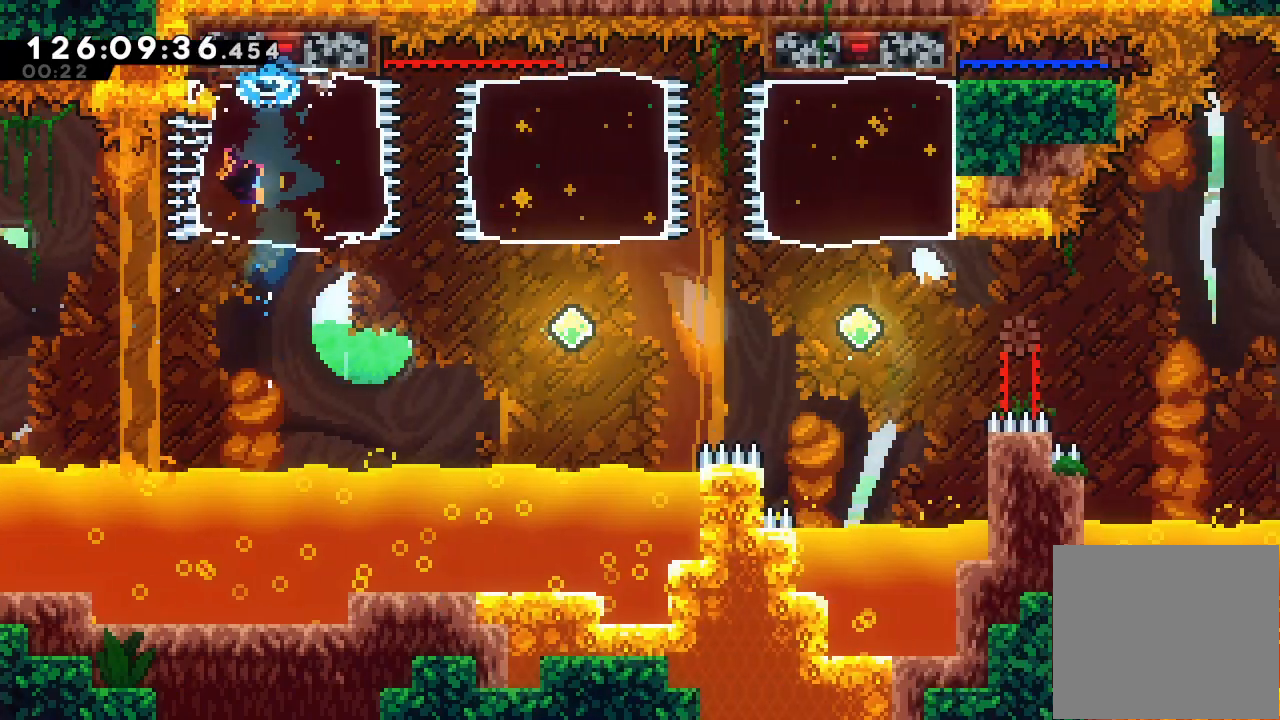
Gameplay with keyboard; each line is a JSON object with the keys held at the frame after it. "events" lists presses ("down") and releases ("up") of "a", "d", "down", "e", "f", "left", "r", "right", "s", "space", "up" and "w" between this image and that frame as [ms after this image, input, new state], when the widget could be followed in between. No other keys are recorded. Mouse input is not recorded.
{"keys": ["right", "s"], "events": [[300, "s", "down"]]}
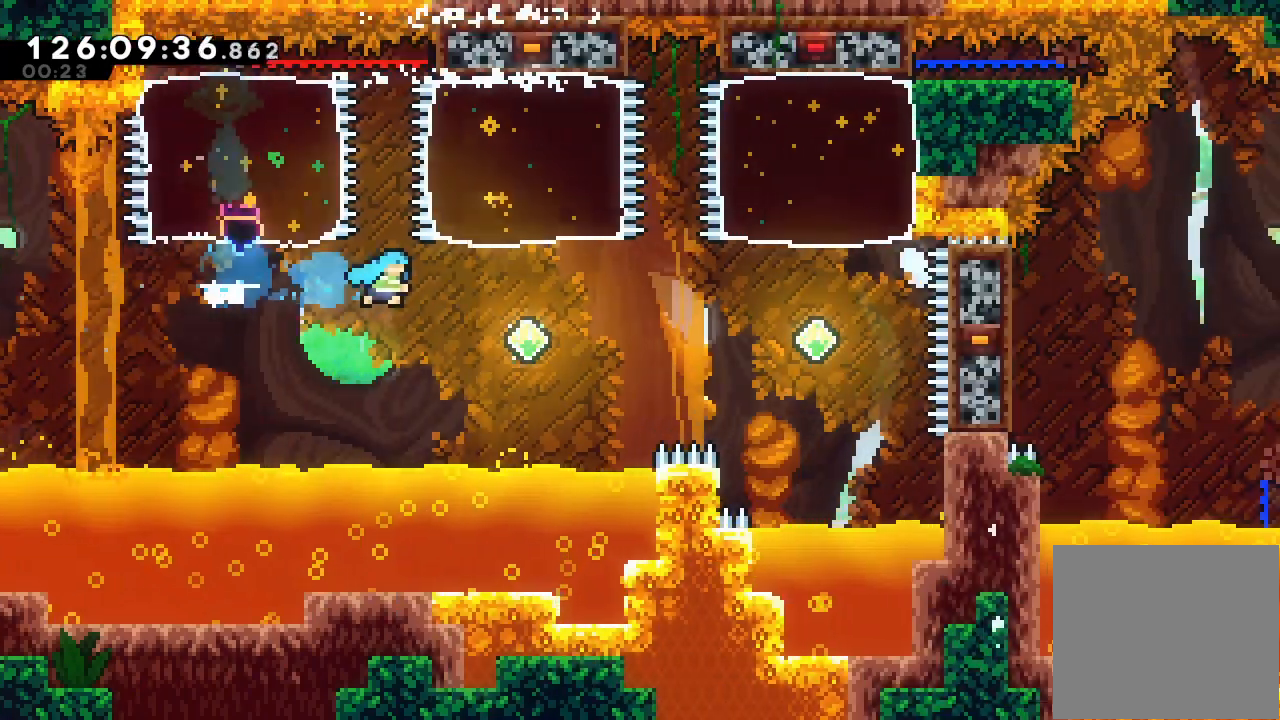
{"keys": ["s", "up"], "events": [[233, "s", "up"], [300, "right", "up"], [300, "up", "down"], [367, "s", "down"]]}
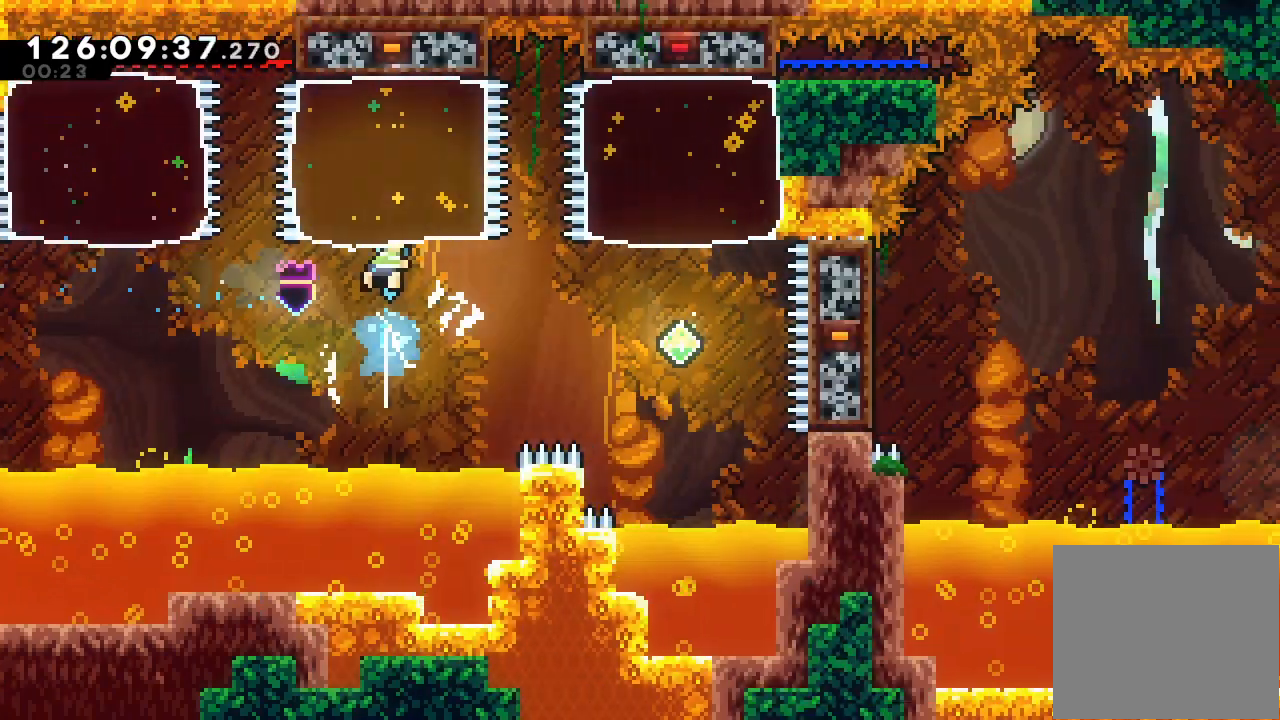
{"keys": ["right"], "events": [[100, "right", "down"], [100, "s", "up"], [200, "up", "up"]]}
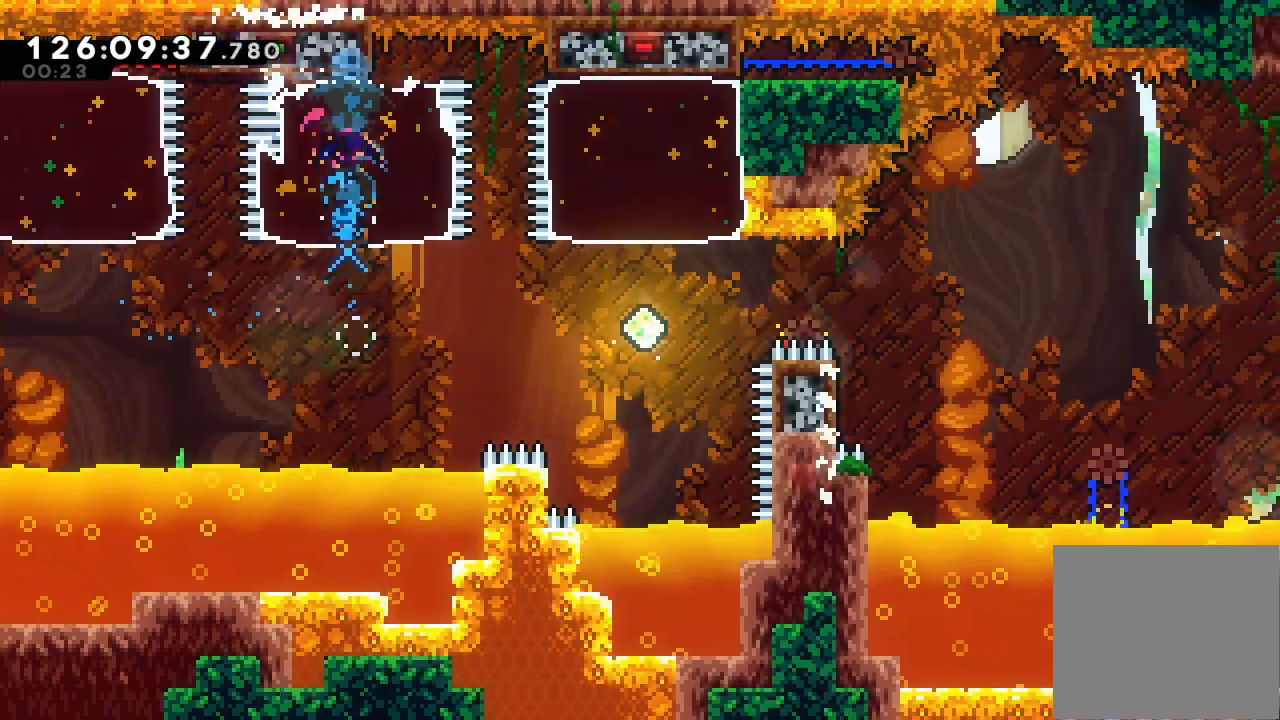
{"keys": ["right"], "events": [[67, "s", "down"], [500, "s", "up"]]}
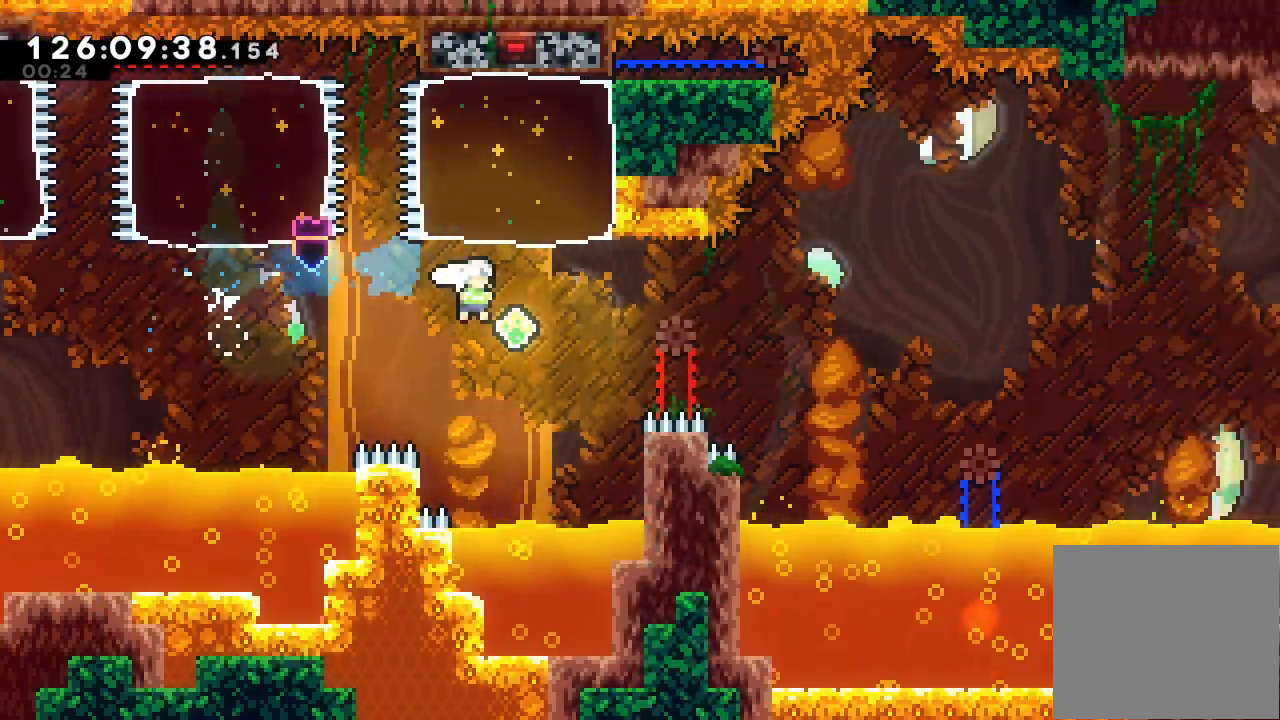
{"keys": ["right"], "events": [[133, "up", "down"], [167, "right", "up"], [167, "s", "down"], [400, "right", "down"], [400, "s", "up"], [467, "up", "up"]]}
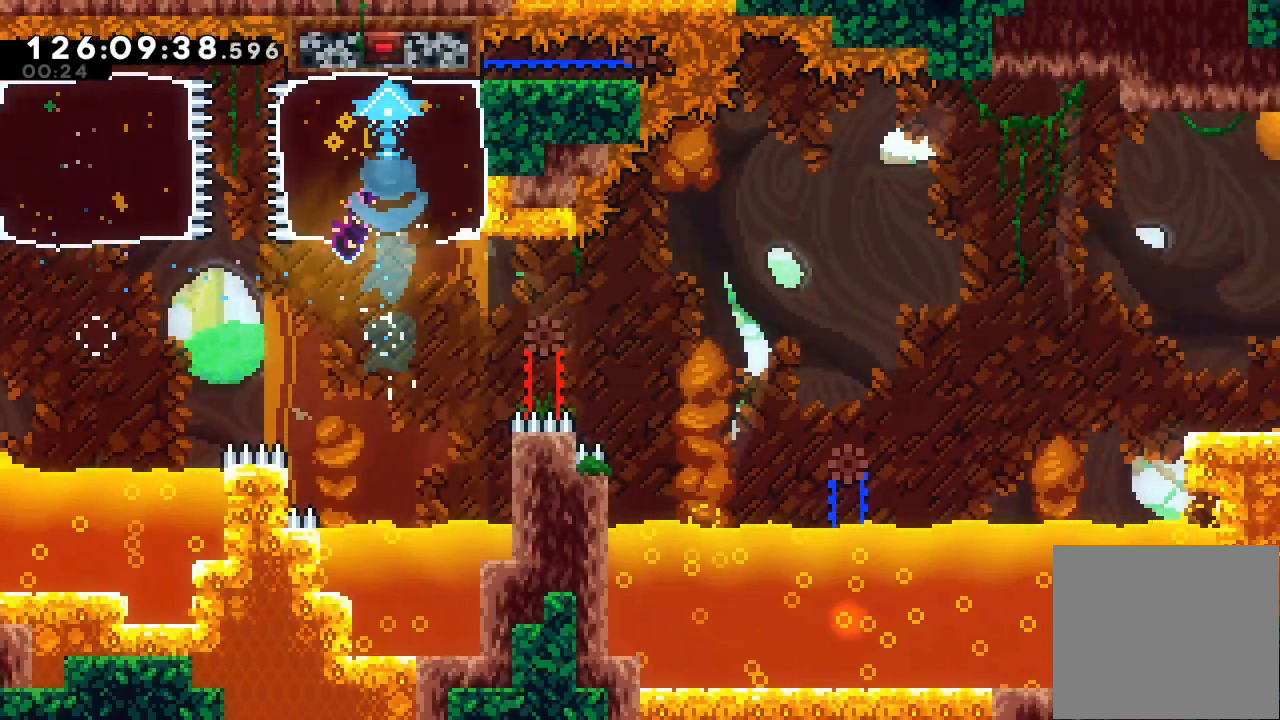
{"keys": ["right", "s"], "events": [[367, "s", "down"]]}
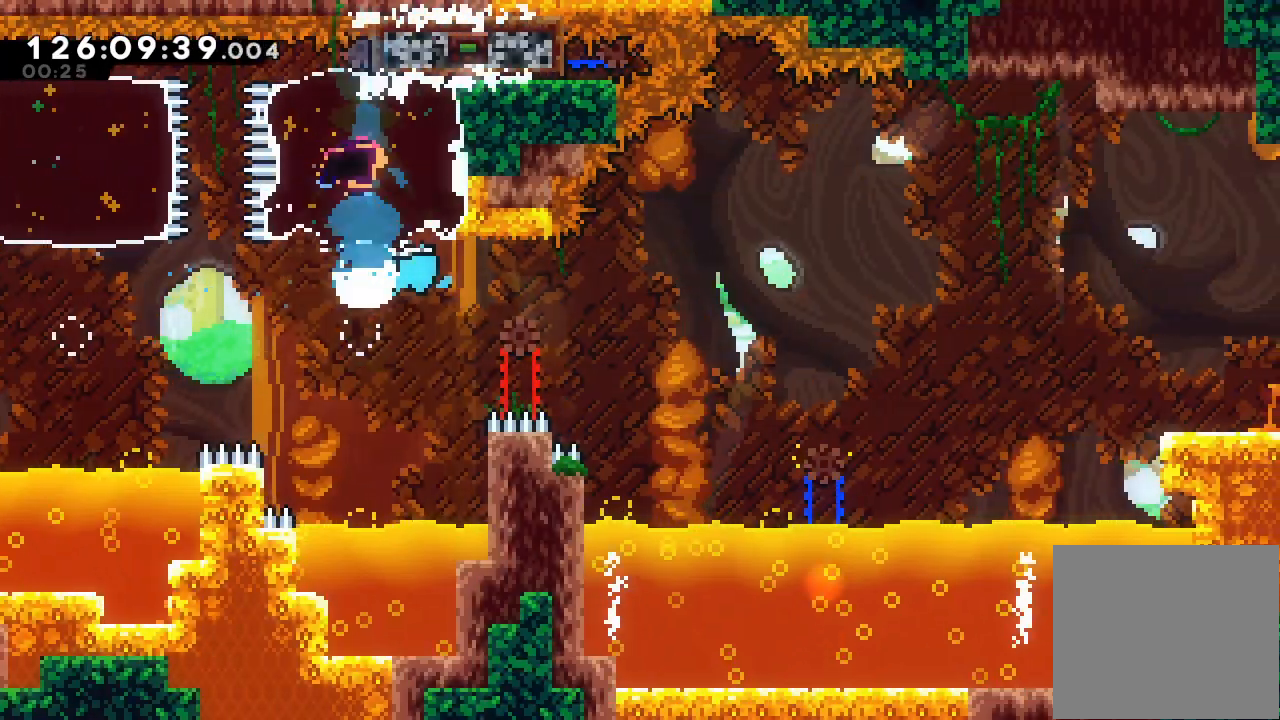
{"keys": ["right"], "events": [[200, "s", "up"]]}
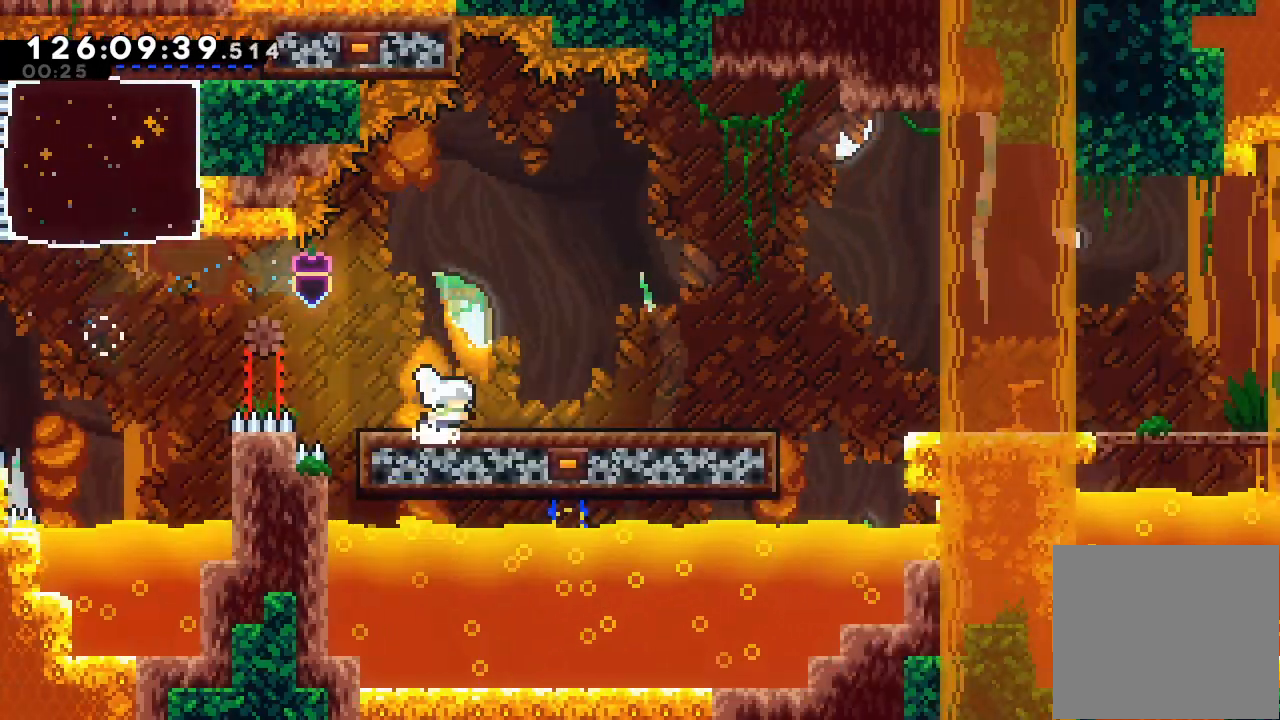
{"keys": ["d", "right"], "events": [[467, "d", "down"]]}
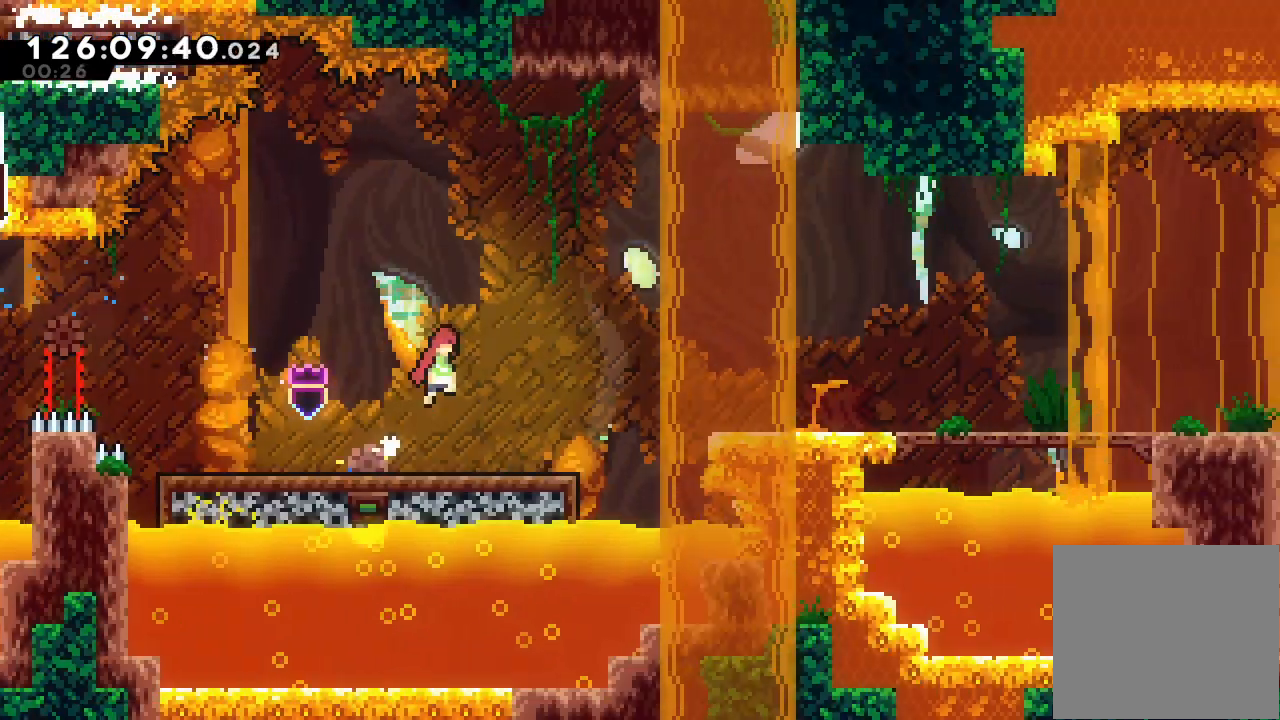
{"keys": ["right"], "events": [[100, "d", "up"], [100, "up", "down"], [133, "s", "down"], [367, "s", "up"], [433, "up", "up"]]}
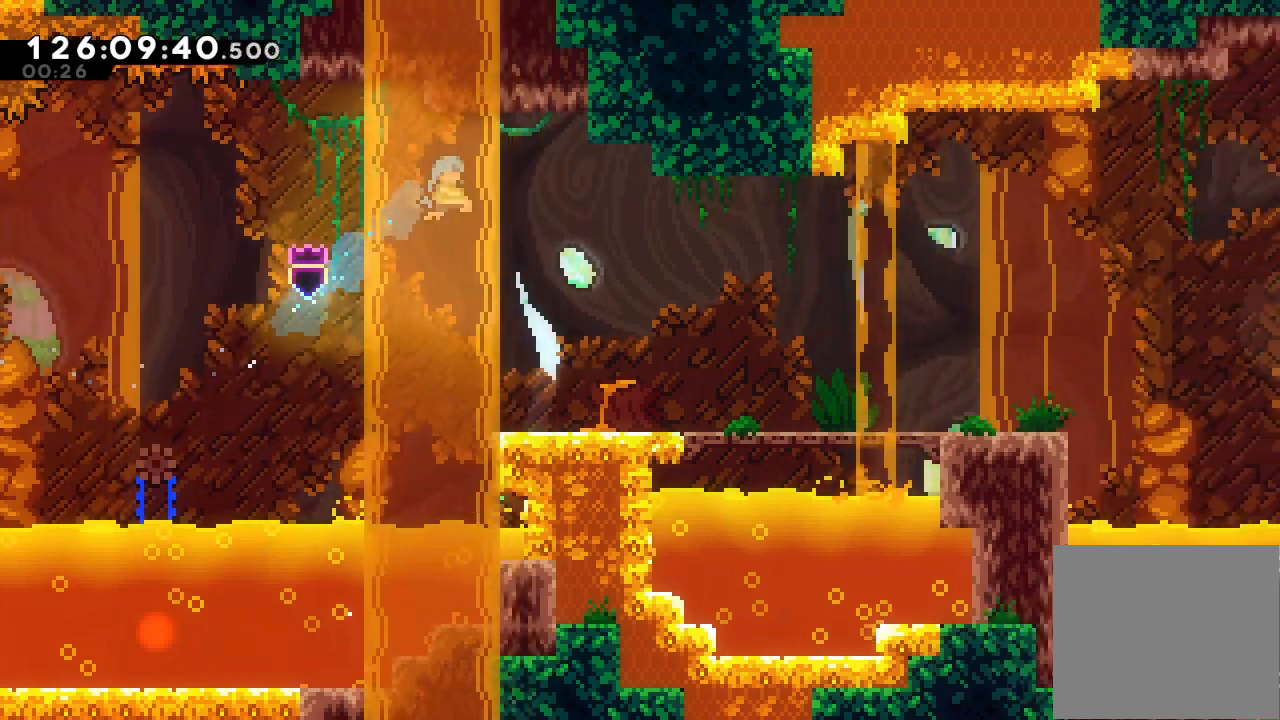
{"keys": ["right"], "events": []}
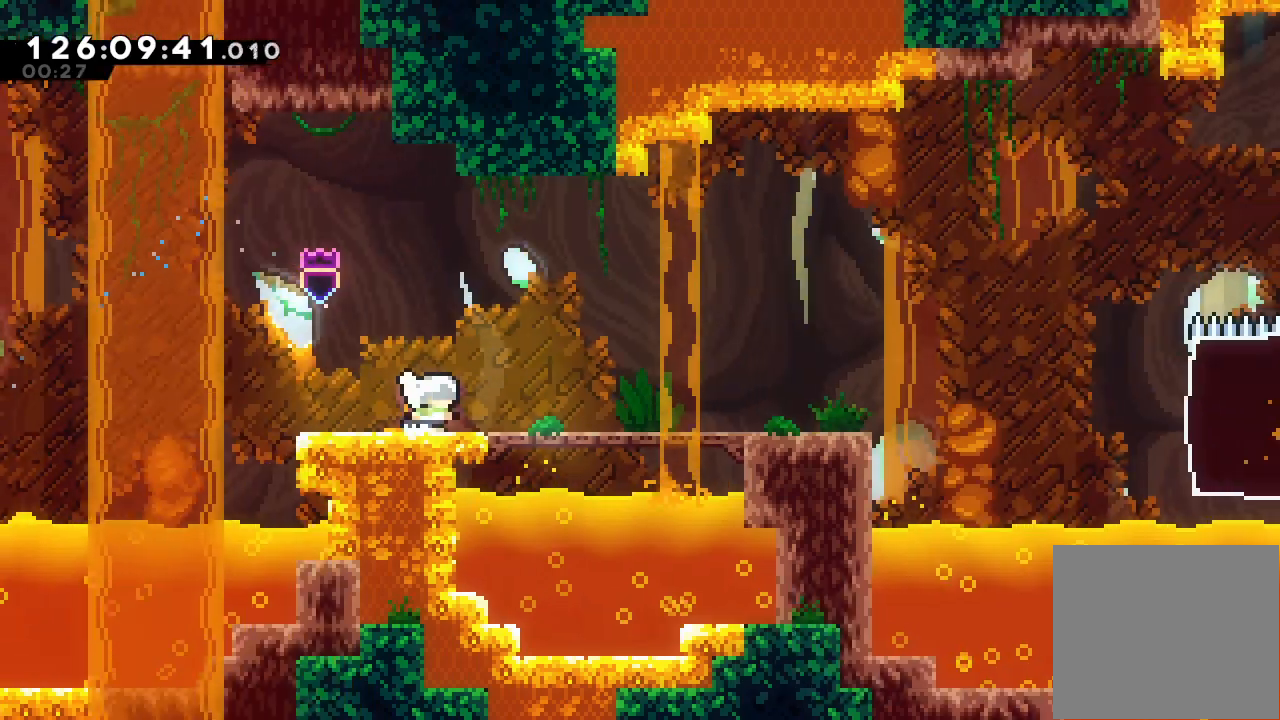
{"keys": ["right"], "events": [[33, "s", "down"], [233, "s", "up"]]}
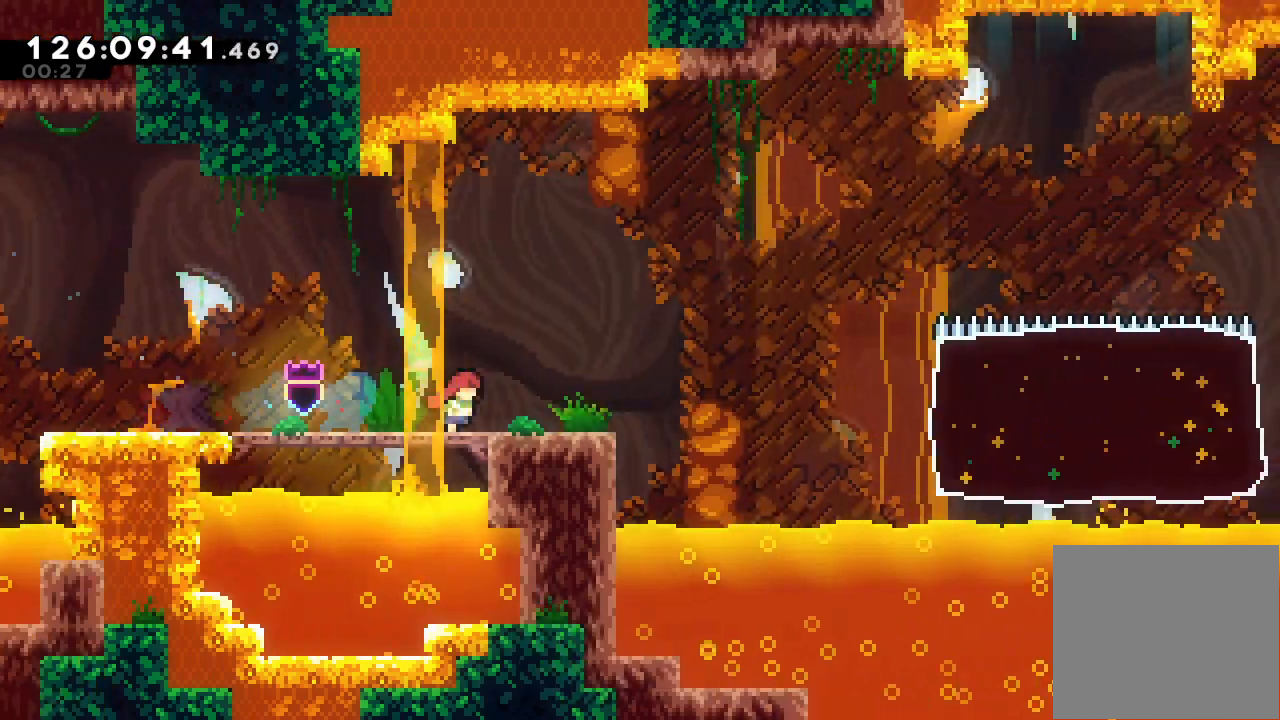
{"keys": ["d", "right"], "events": [[367, "d", "down"]]}
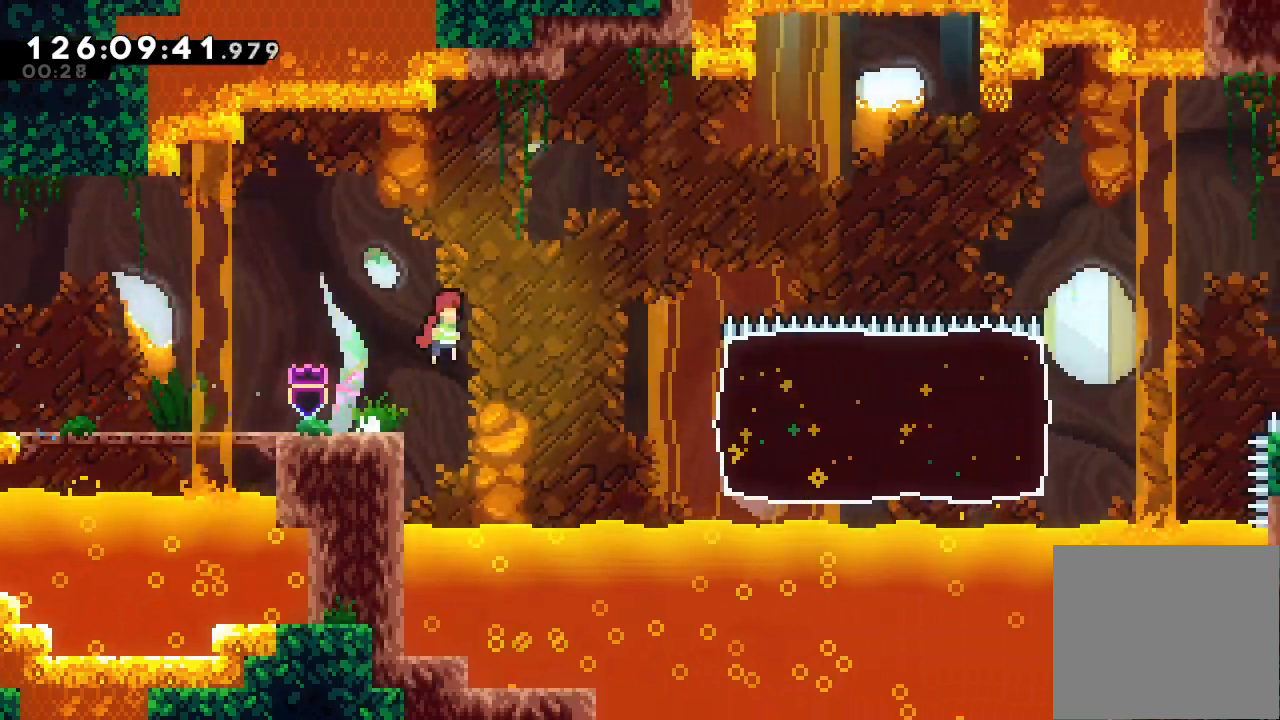
{"keys": ["right"], "events": [[400, "d", "up"]]}
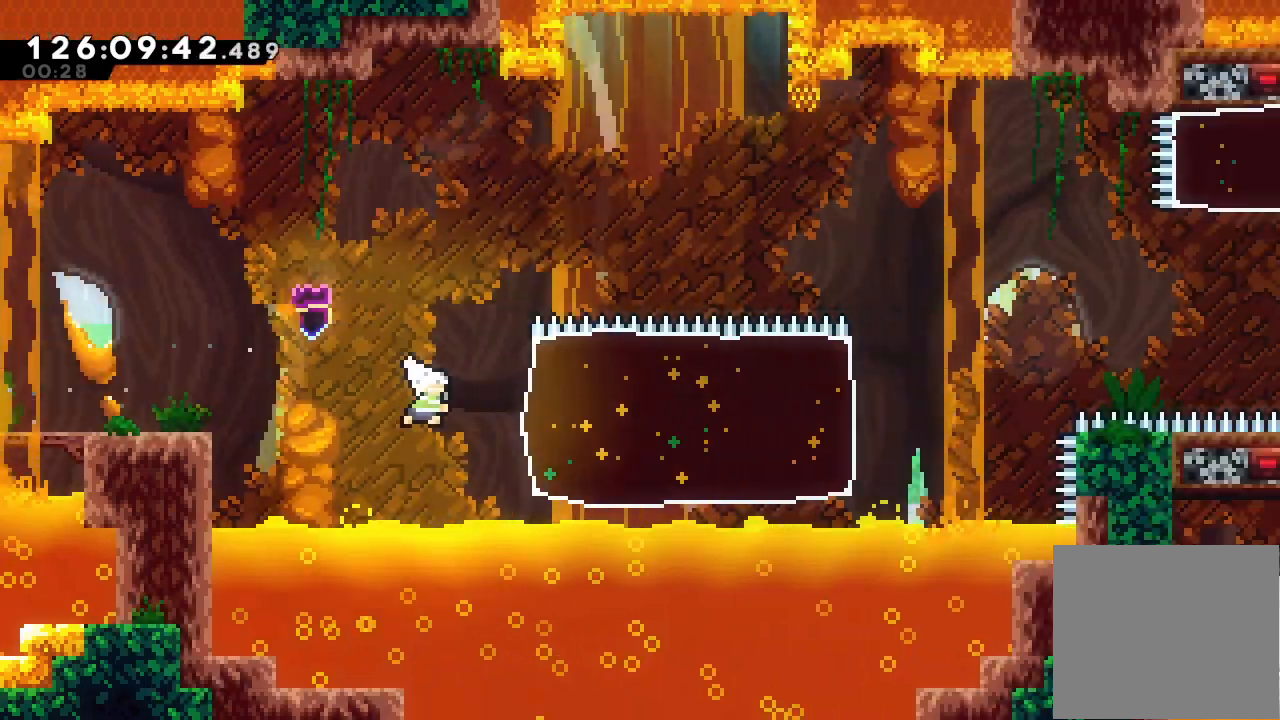
{"keys": ["right"], "events": [[33, "s", "down"], [267, "s", "up"]]}
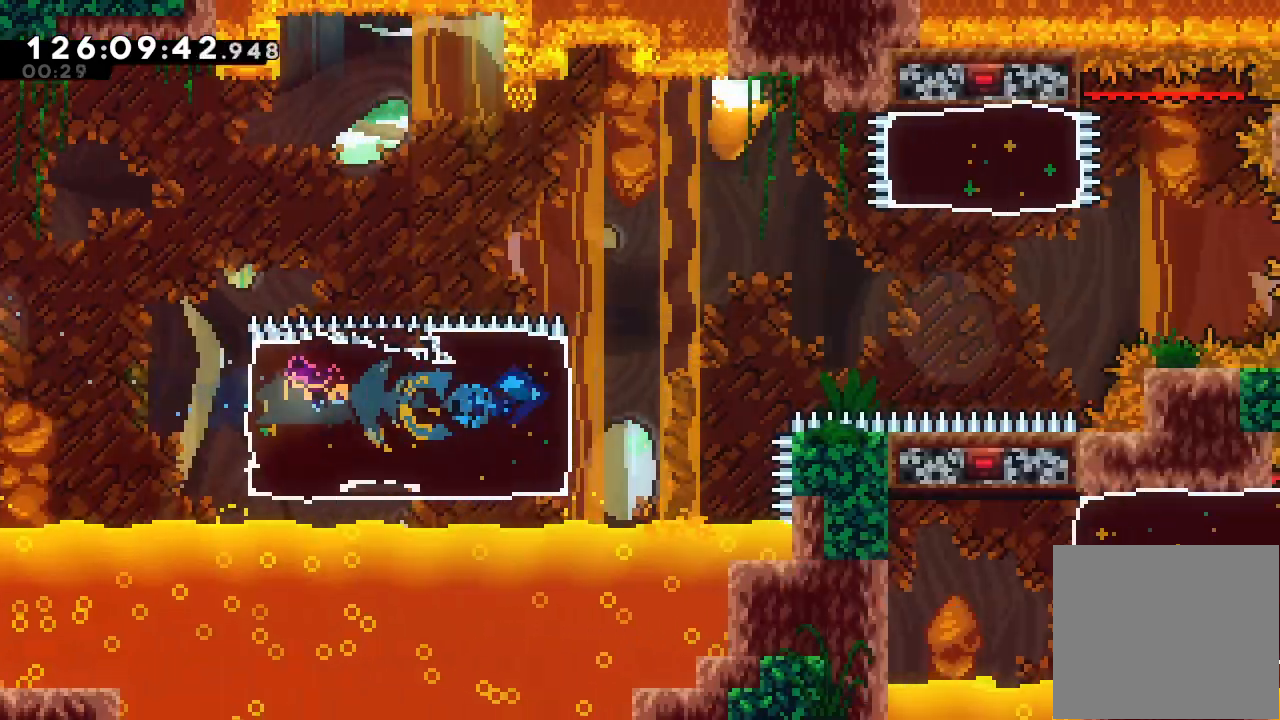
{"keys": ["d", "right"], "events": [[100, "d", "down"]]}
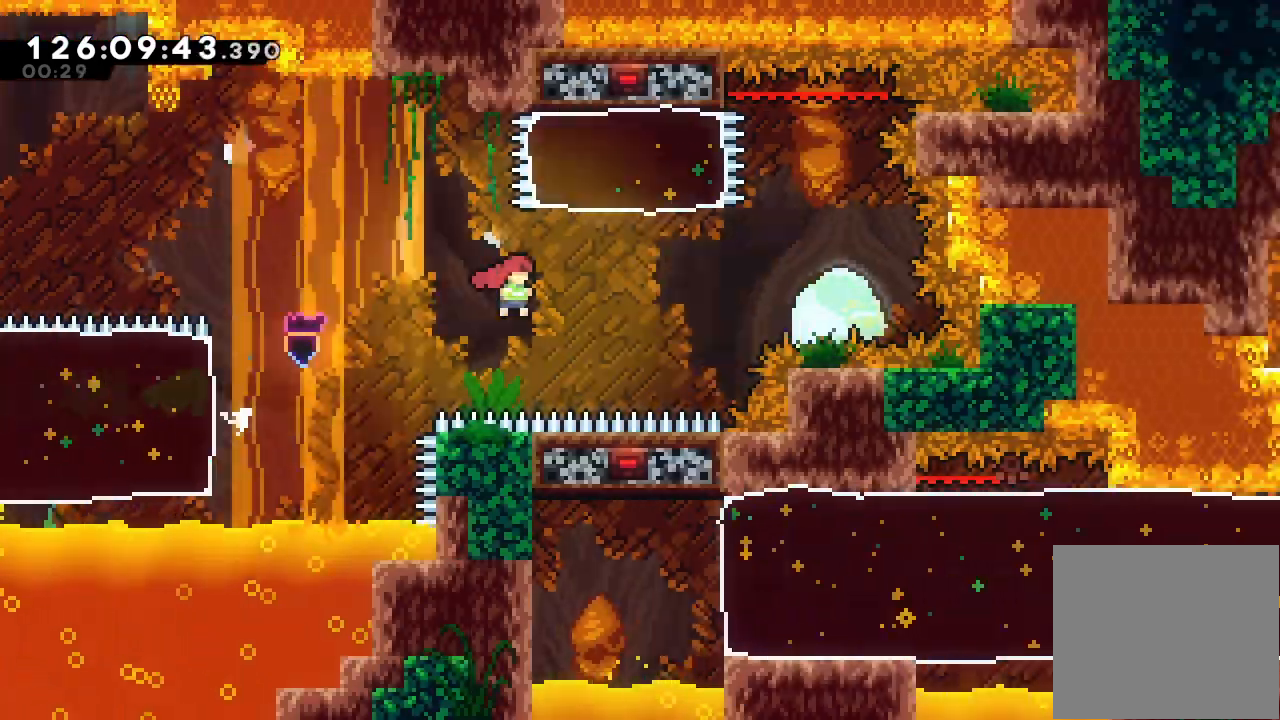
{"keys": ["s", "up"], "events": [[133, "d", "up"], [200, "right", "up"], [200, "s", "down"], [267, "up", "down"]]}
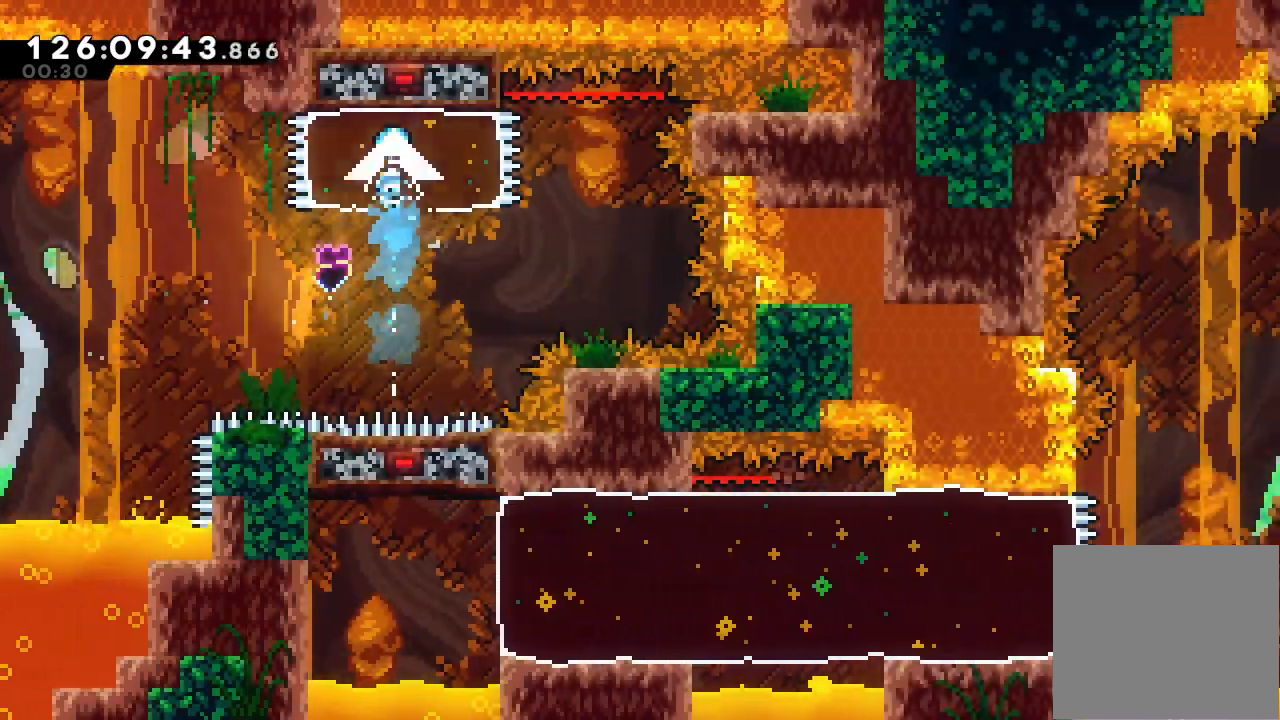
{"keys": [], "events": [[100, "s", "up"], [133, "up", "up"]]}
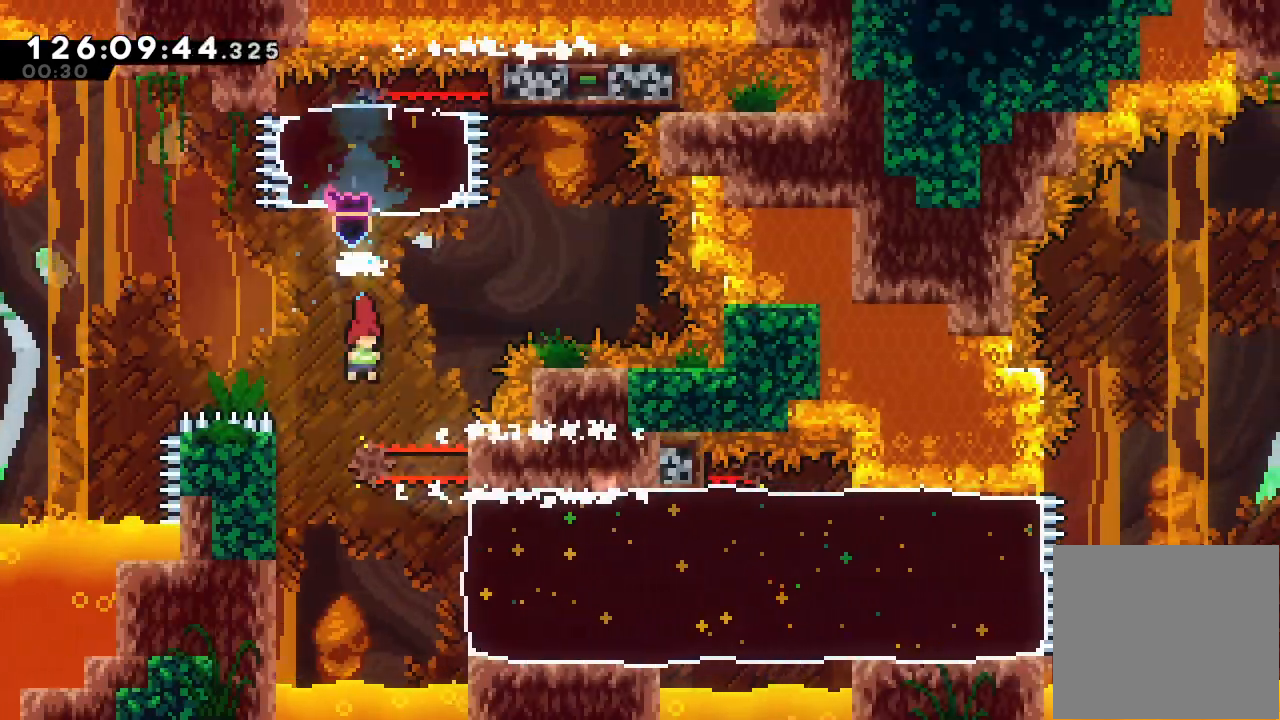
{"keys": ["a", "right"], "events": [[33, "left", "down"], [200, "a", "down"], [400, "left", "up"], [467, "right", "down"]]}
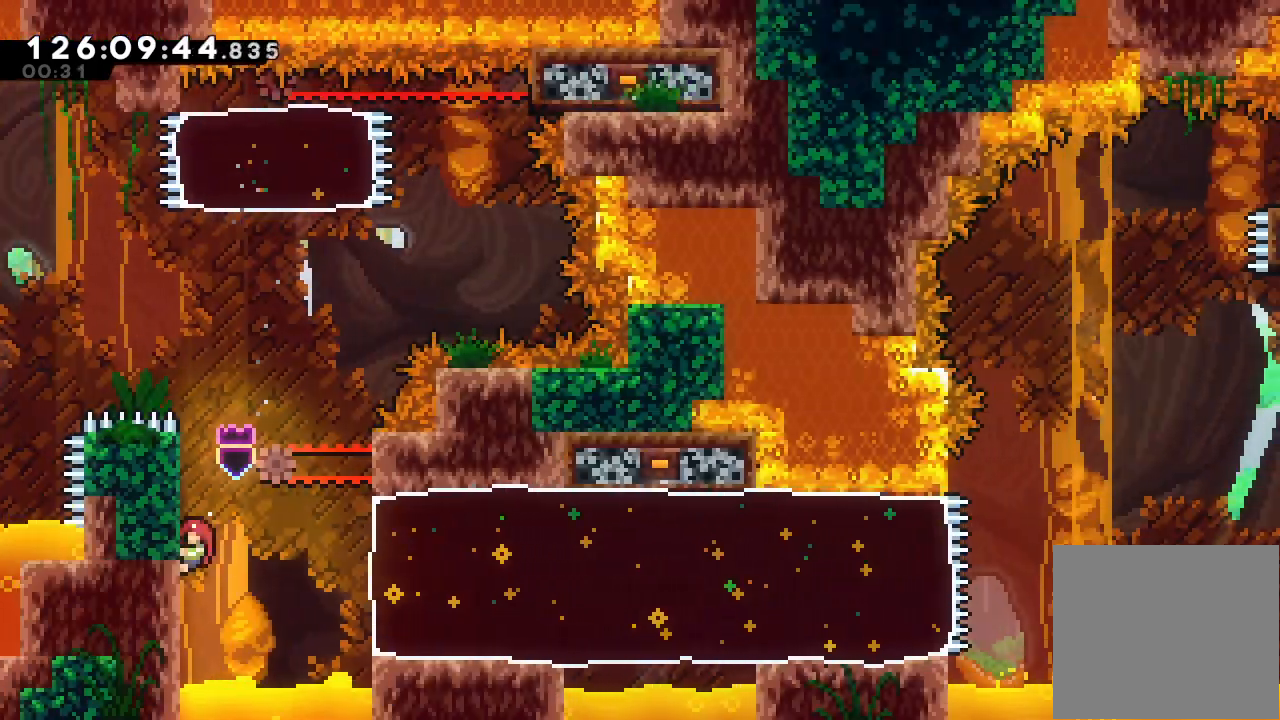
{"keys": ["a", "right", "up"], "events": [[33, "d", "down"], [133, "d", "up"], [467, "up", "down"]]}
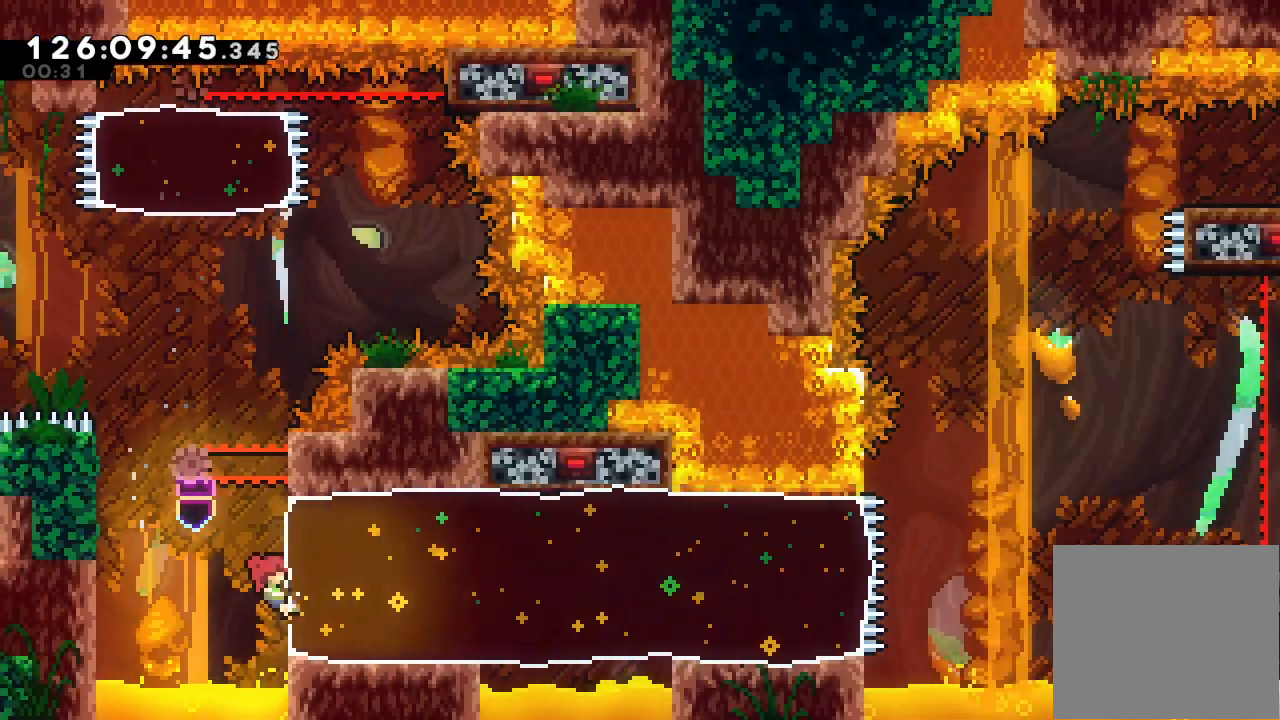
{"keys": ["a", "down", "right", "s"], "events": [[100, "right", "up"], [200, "up", "up"], [267, "down", "down"], [267, "right", "down"], [333, "s", "down"]]}
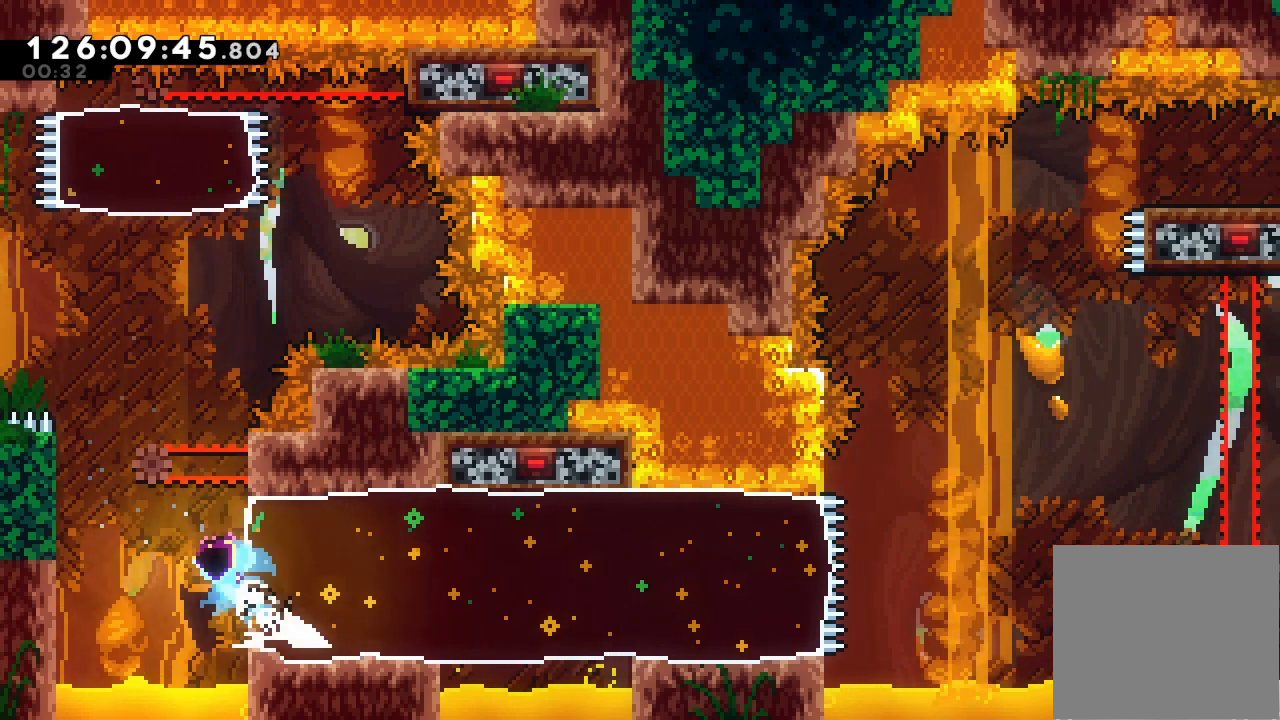
{"keys": ["right"], "events": [[67, "down", "up"], [67, "s", "up"], [100, "a", "up"]]}
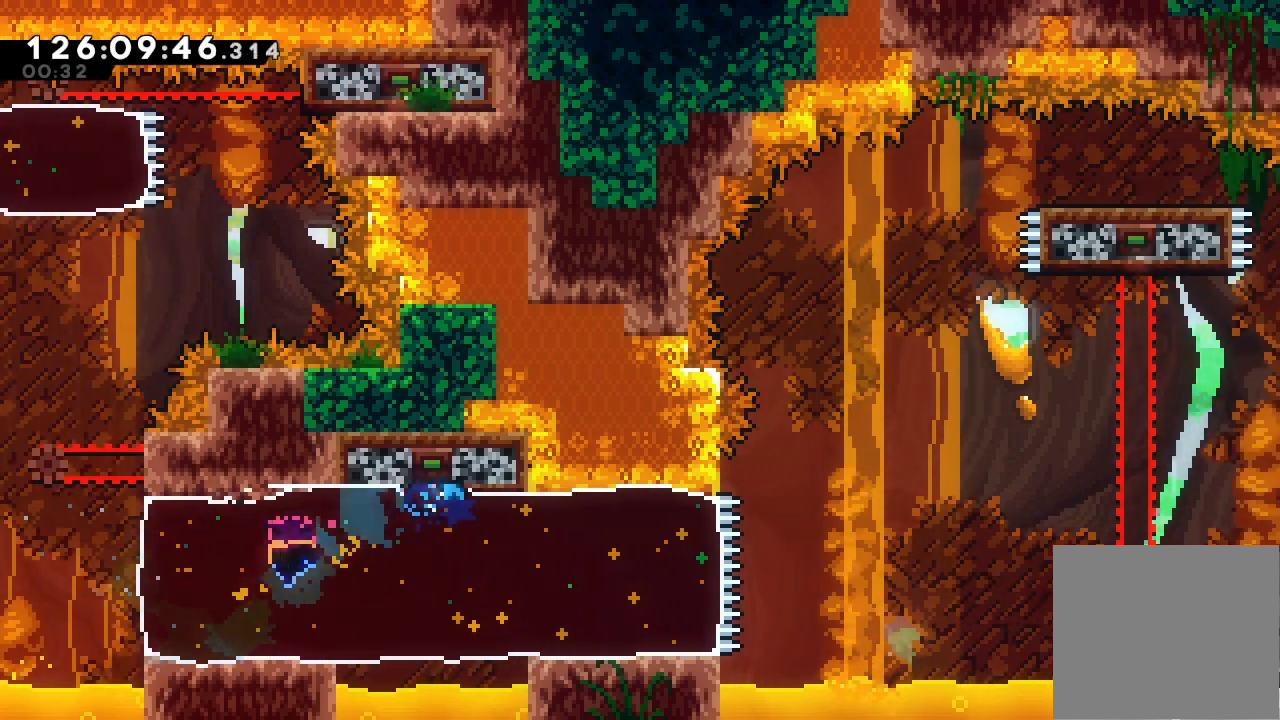
{"keys": ["right"], "events": []}
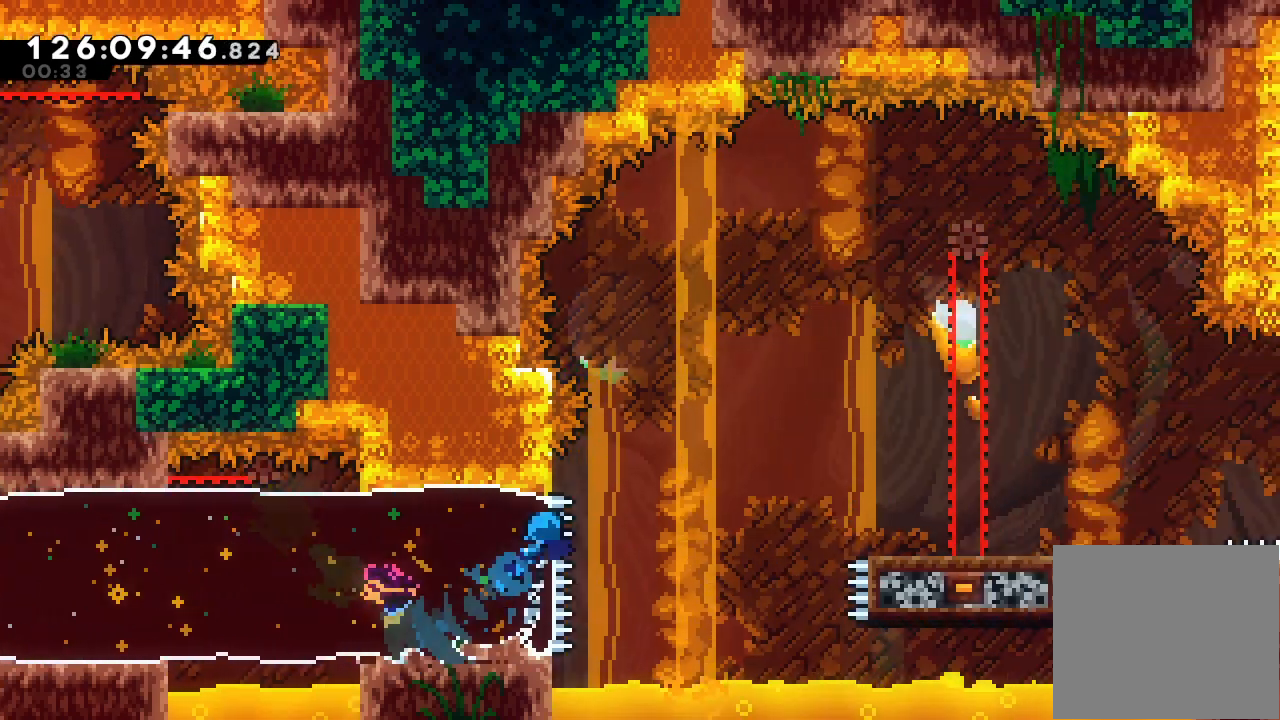
{"keys": ["right", "up"], "events": [[33, "d", "down"], [233, "d", "up"], [233, "s", "down"], [300, "up", "down"], [400, "s", "up"]]}
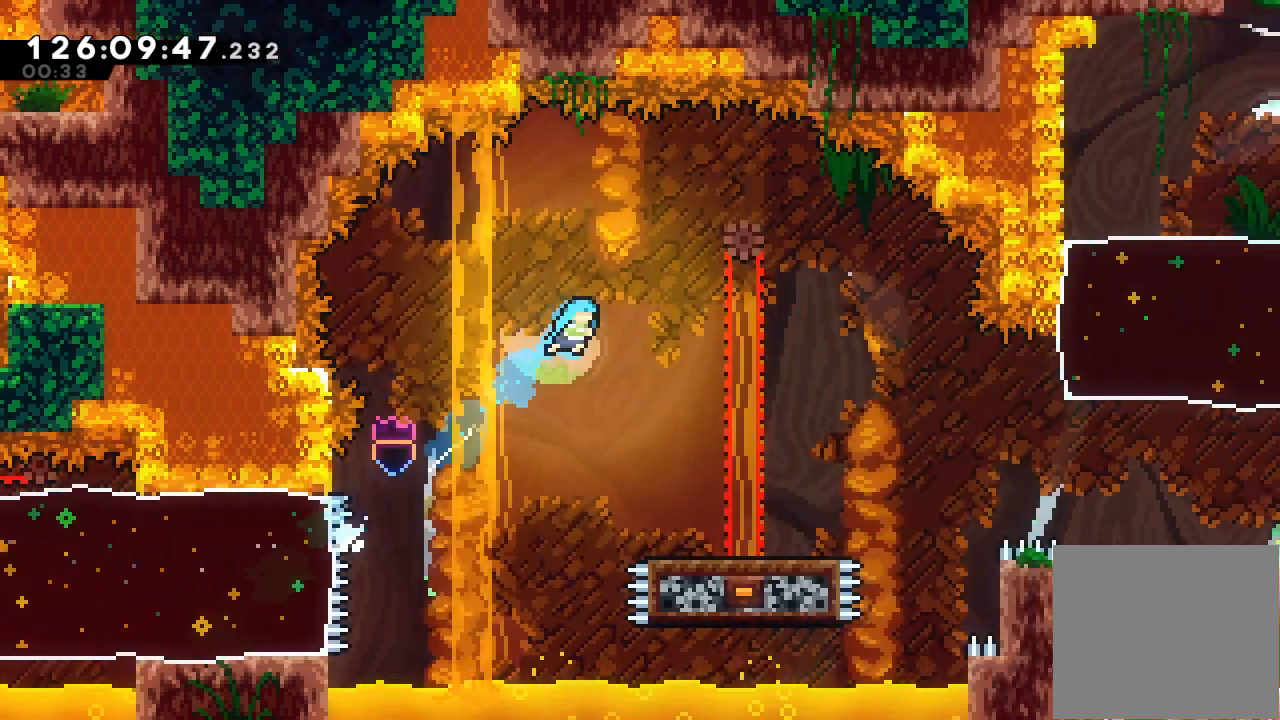
{"keys": [], "events": [[67, "up", "up"], [433, "right", "up"]]}
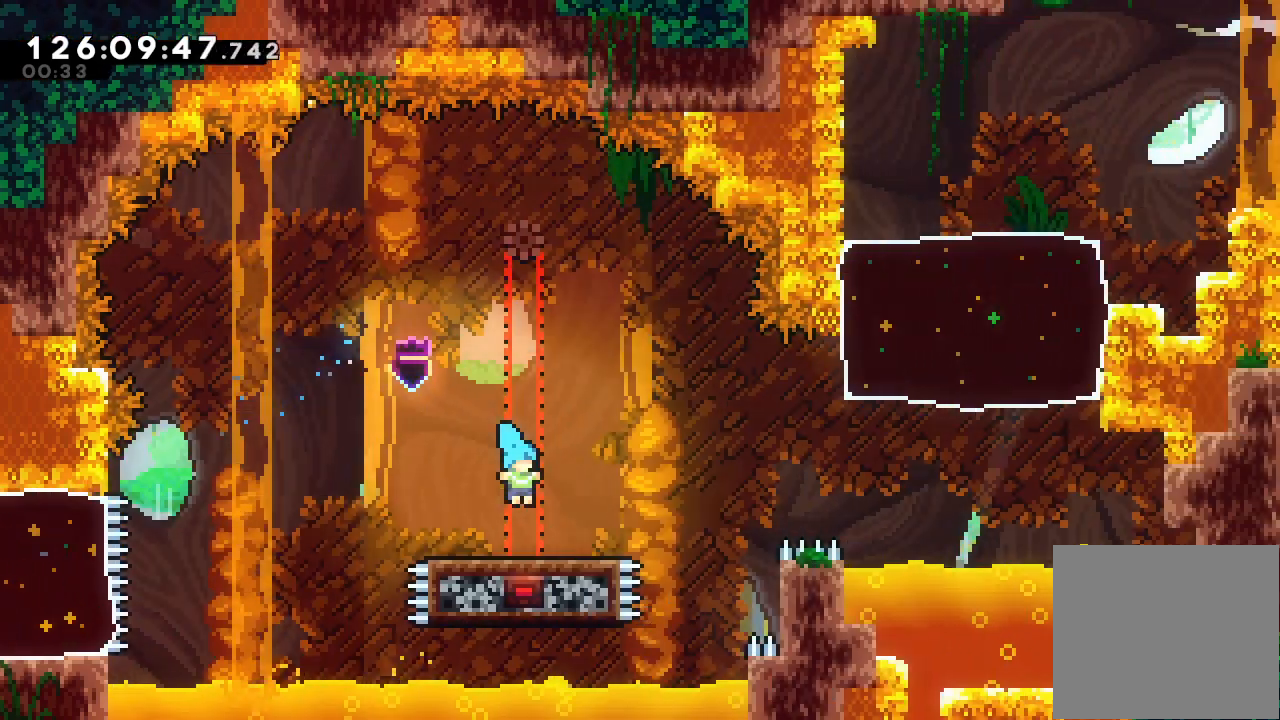
{"keys": [], "events": []}
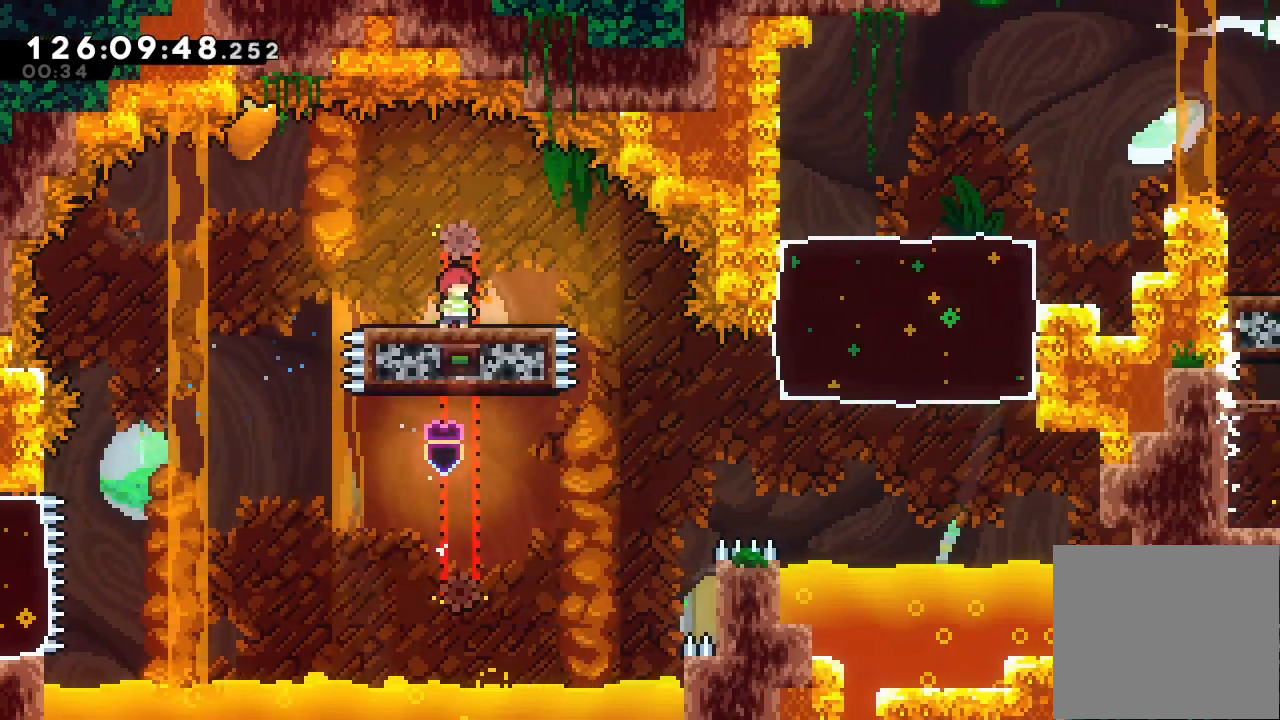
{"keys": [], "events": []}
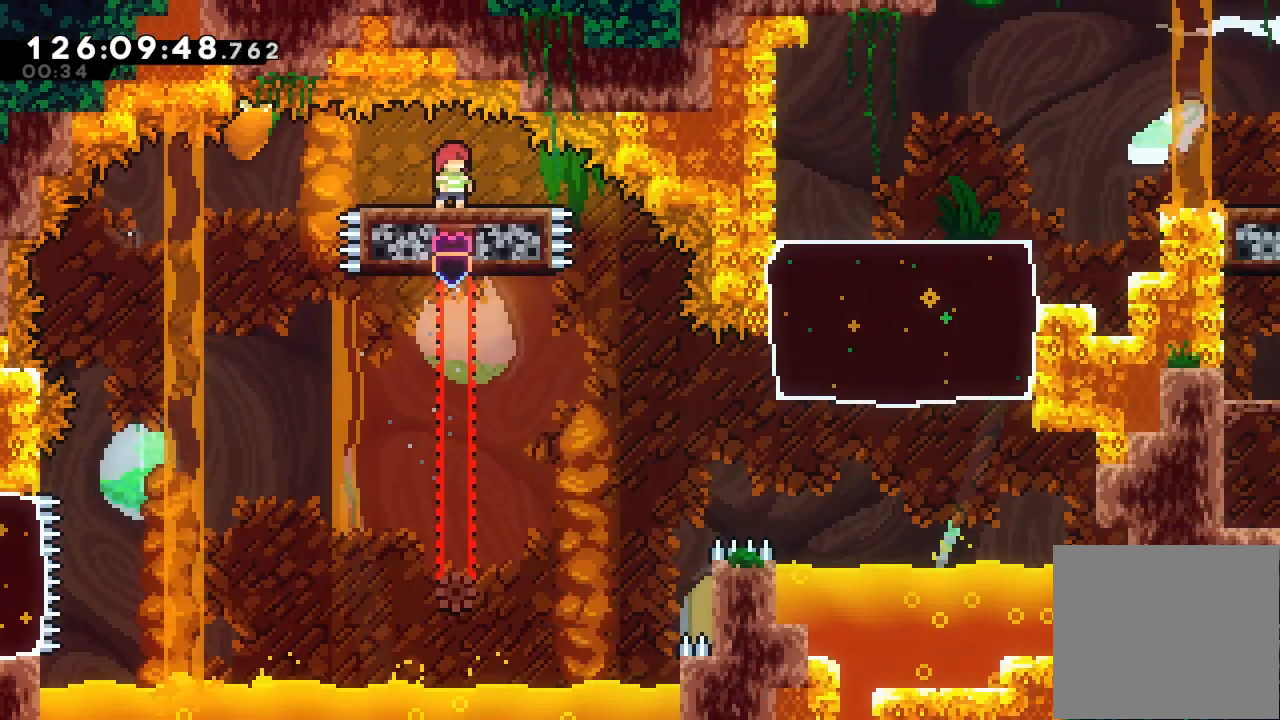
{"keys": ["right"], "events": [[500, "right", "down"]]}
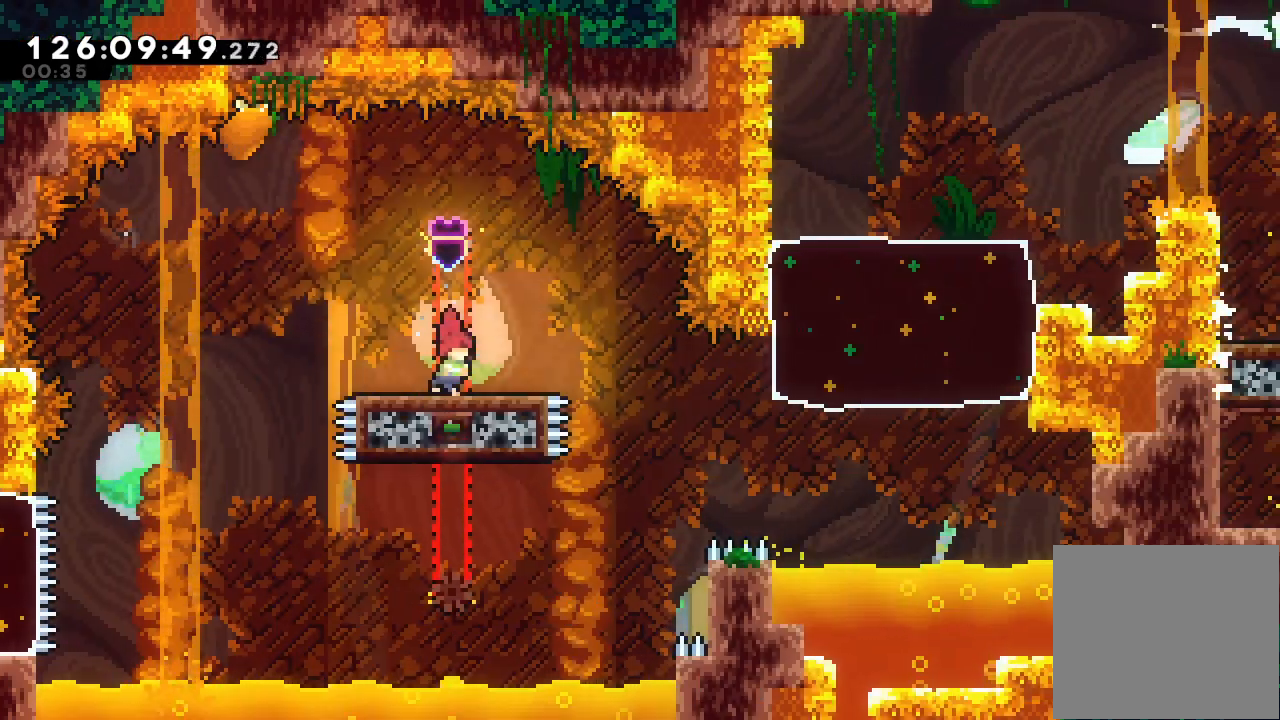
{"keys": ["d", "right"], "events": [[133, "right", "up"], [267, "right", "down"], [367, "d", "down"]]}
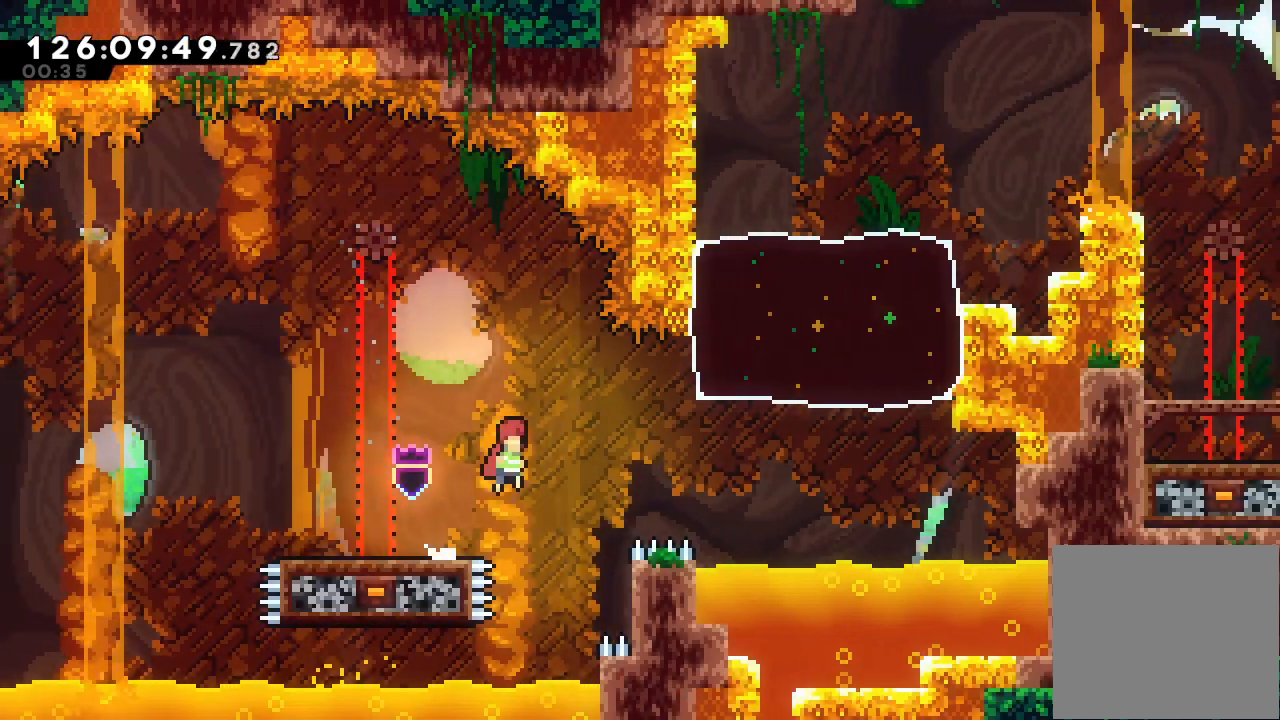
{"keys": ["right", "s", "up"], "events": [[333, "d", "up"], [367, "s", "down"], [367, "up", "down"]]}